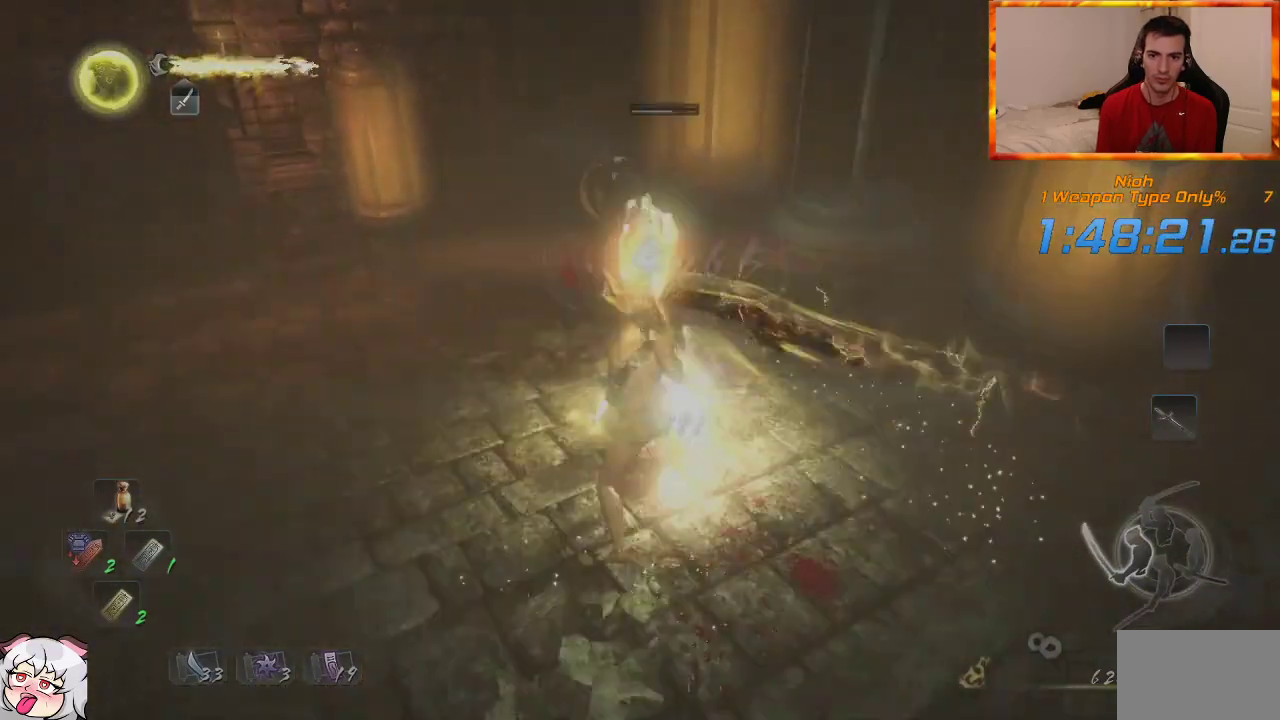
Gameplay with a controller (PlayStation layout); each line is a JSON object with the inputs held at the frame after it (dt_ms = milliseconds from this image to that frame). "events" lists button and stick changes between this image and that frame as [ms after this image, input, new state], when the widget could be followed in between.
{"dt_ms": 500, "buttons": [], "left_stick": "up-left", "right_stick": "center", "events": [[117, "SQUARE", "up"], [183, "SQUARE", "down"], [317, "SQUARE", "up"], [383, "SQUARE", "down"], [500, "SQUARE", "up"]]}
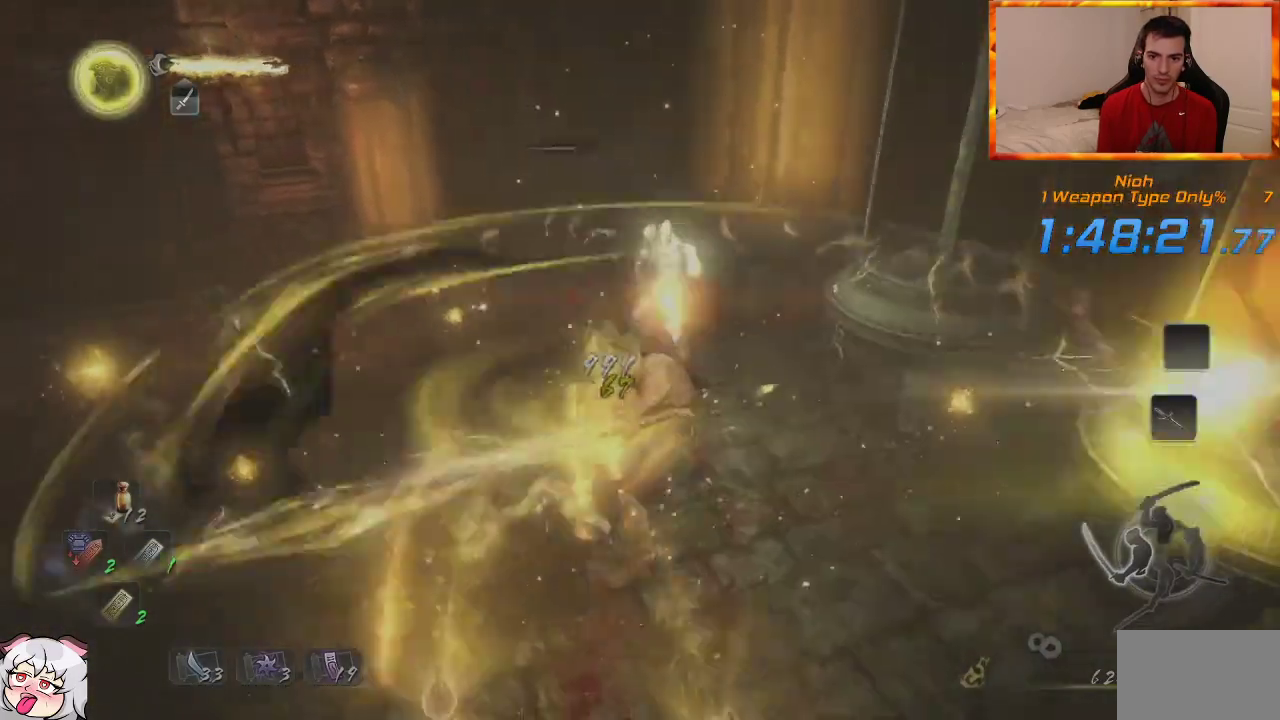
{"dt_ms": 500, "buttons": ["SQUARE"], "left_stick": "up", "right_stick": "center", "events": [[50, "SQUARE", "down"], [100, "left_stick", "up"], [183, "SQUARE", "up"], [250, "SQUARE", "down"], [367, "SQUARE", "up"], [433, "SQUARE", "down"]]}
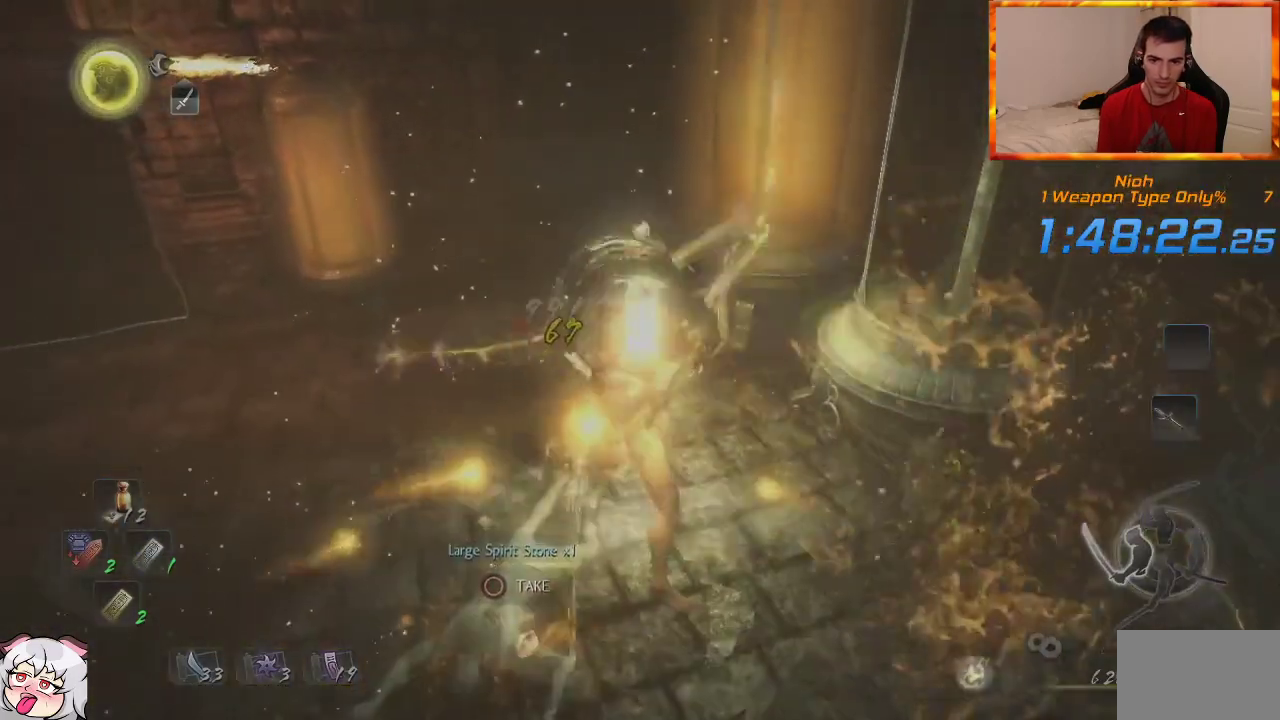
{"dt_ms": 500, "buttons": ["SQUARE"], "left_stick": "up", "right_stick": "center", "events": [[33, "SQUARE", "up"], [100, "SQUARE", "down"], [200, "SQUARE", "up"], [250, "SQUARE", "down"], [350, "SQUARE", "up"], [367, "R3", "down"], [417, "right_stick", "left"], [433, "SQUARE", "down"], [483, "R3", "up"], [483, "right_stick", "center"]]}
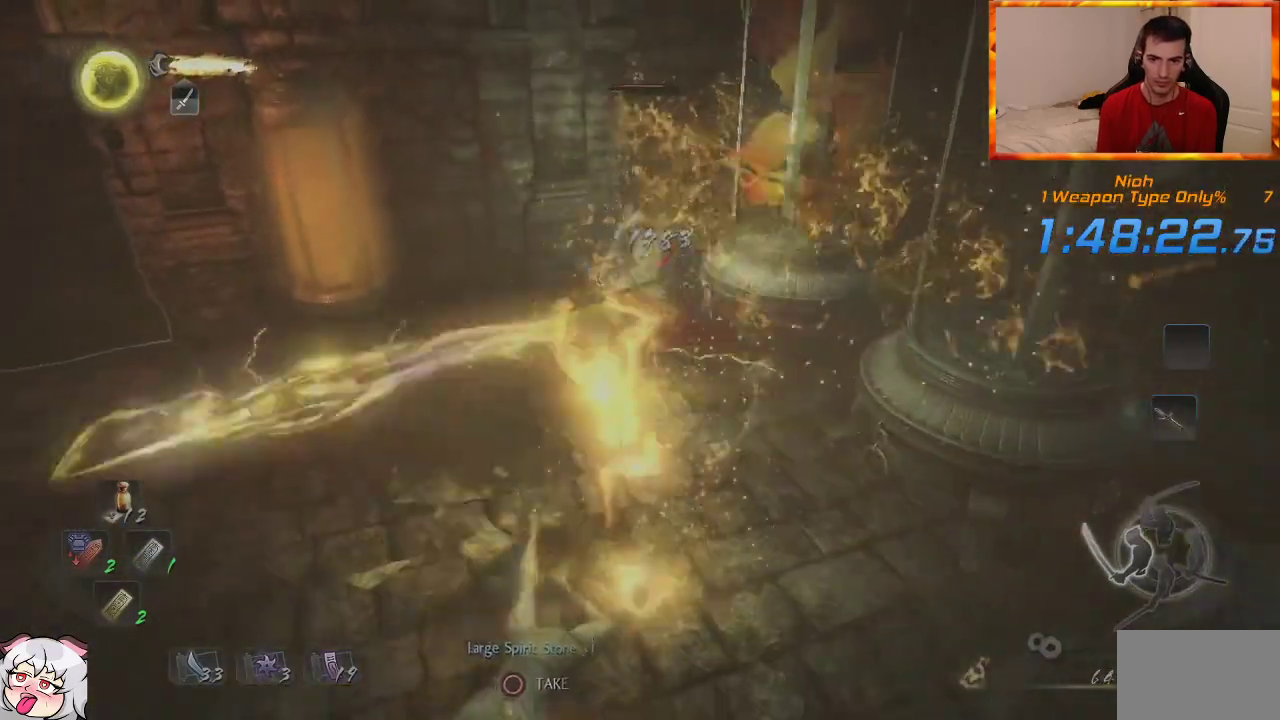
{"dt_ms": 500, "buttons": ["SQUARE"], "left_stick": "up", "right_stick": "center", "events": [[67, "SQUARE", "up"], [117, "SQUARE", "down"], [233, "SQUARE", "up"], [300, "SQUARE", "down"], [417, "SQUARE", "up"], [483, "SQUARE", "down"]]}
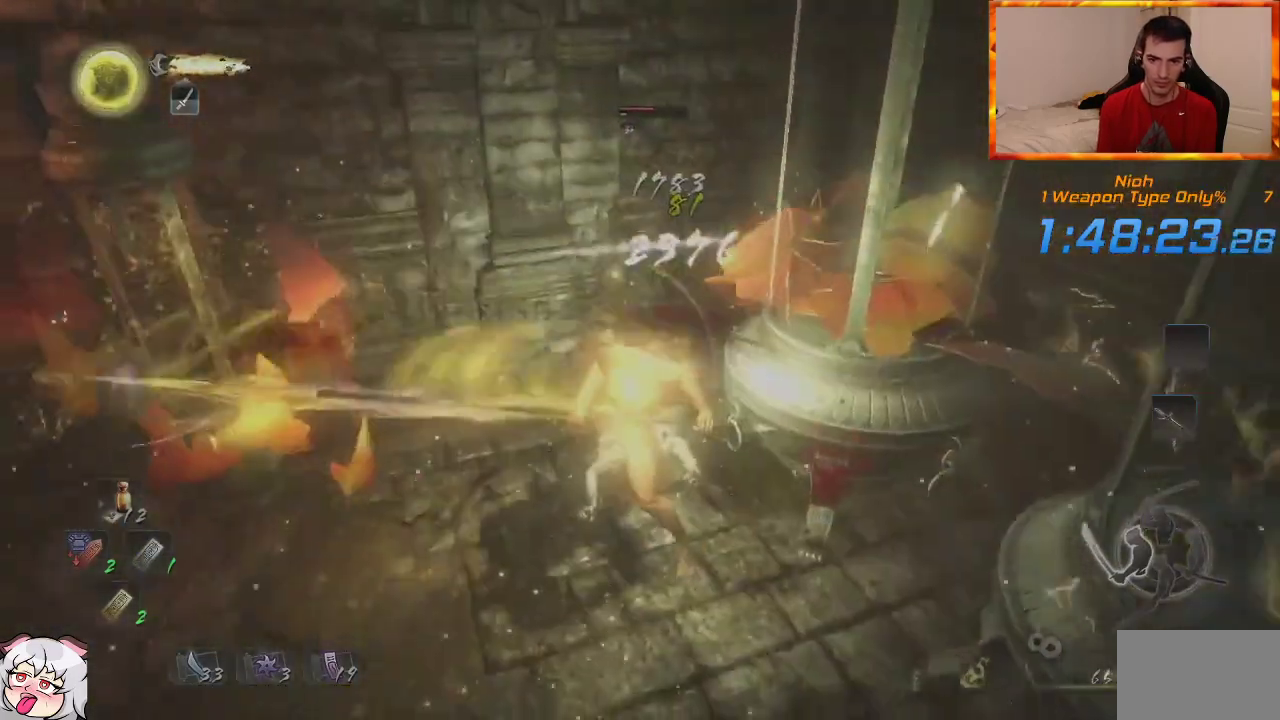
{"dt_ms": 1000, "buttons": ["TRIANGLE"], "left_stick": "up", "right_stick": "center"}
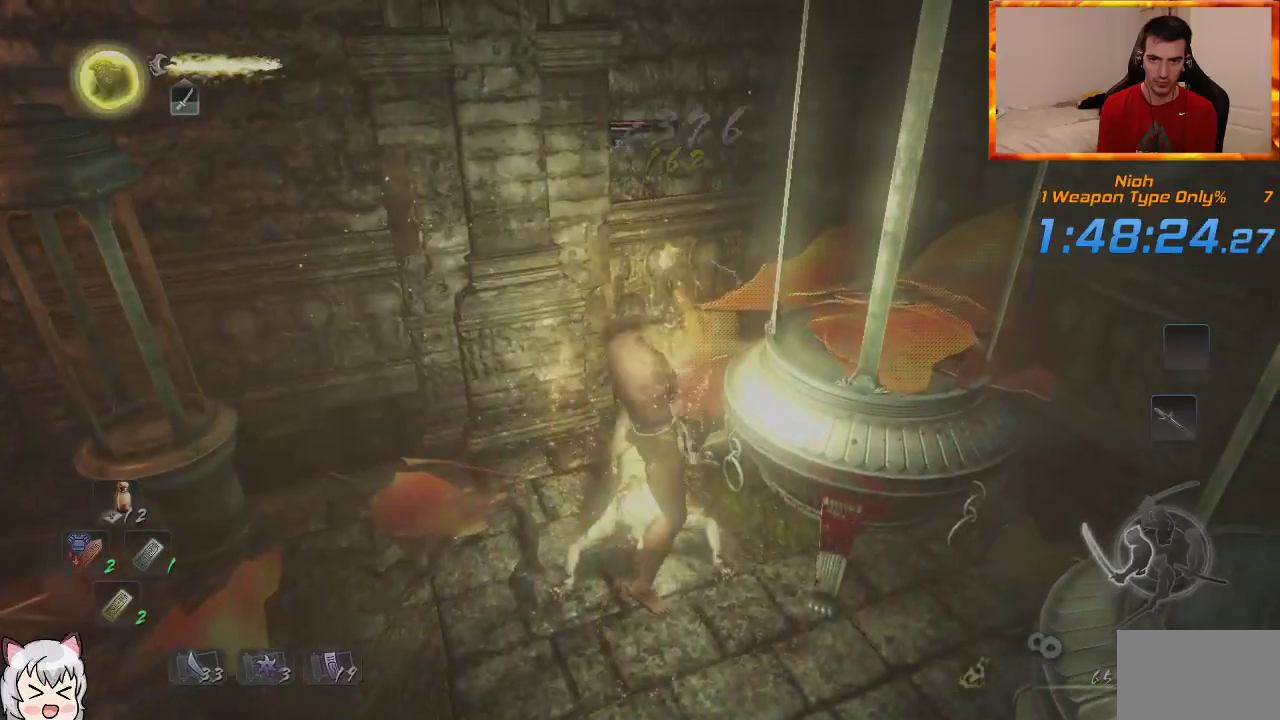
{"dt_ms": 500, "buttons": [], "left_stick": "center", "right_stick": "center", "events": [[50, "TRIANGLE", "up"], [100, "TRIANGLE", "down"], [167, "left_stick", "center"], [250, "TRIANGLE", "up"]]}
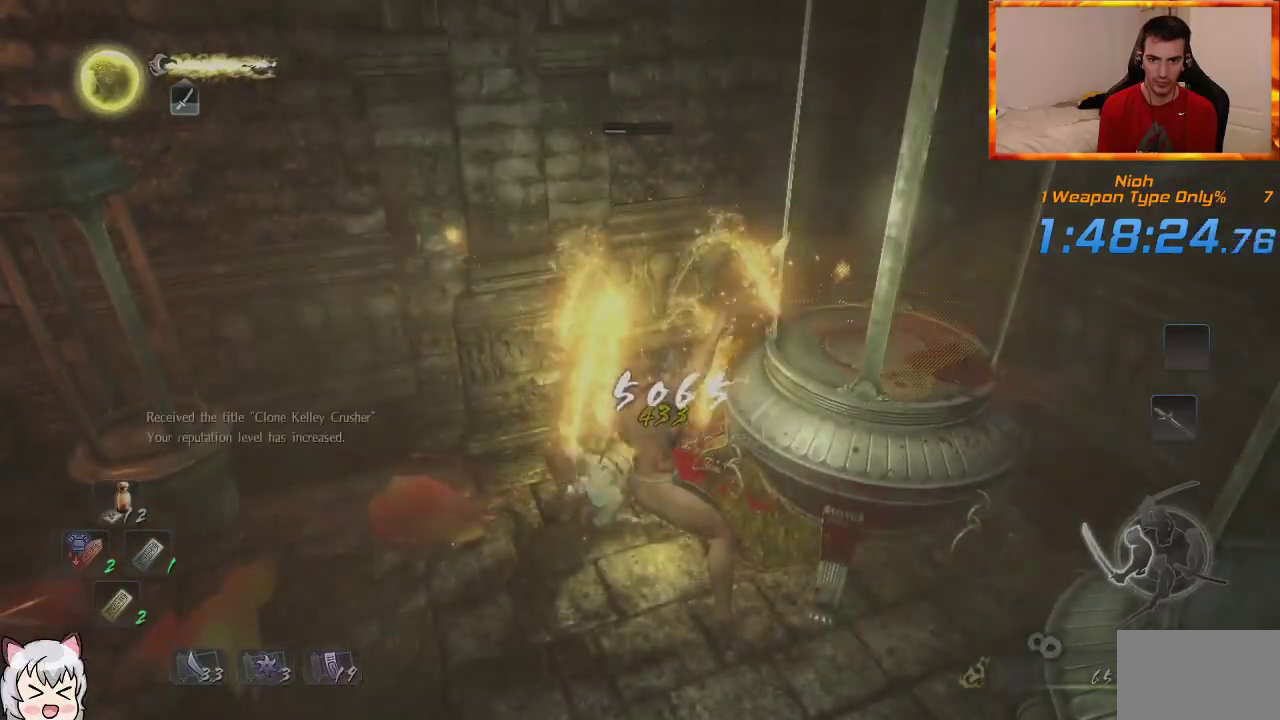
{"dt_ms": 500, "buttons": [], "left_stick": "up", "right_stick": "center", "events": [[33, "CIRCLE", "down"], [67, "left_stick", "up"], [150, "CIRCLE", "up"], [200, "CIRCLE", "down"], [283, "CIRCLE", "up"], [350, "CIRCLE", "down"], [433, "CIRCLE", "up"]]}
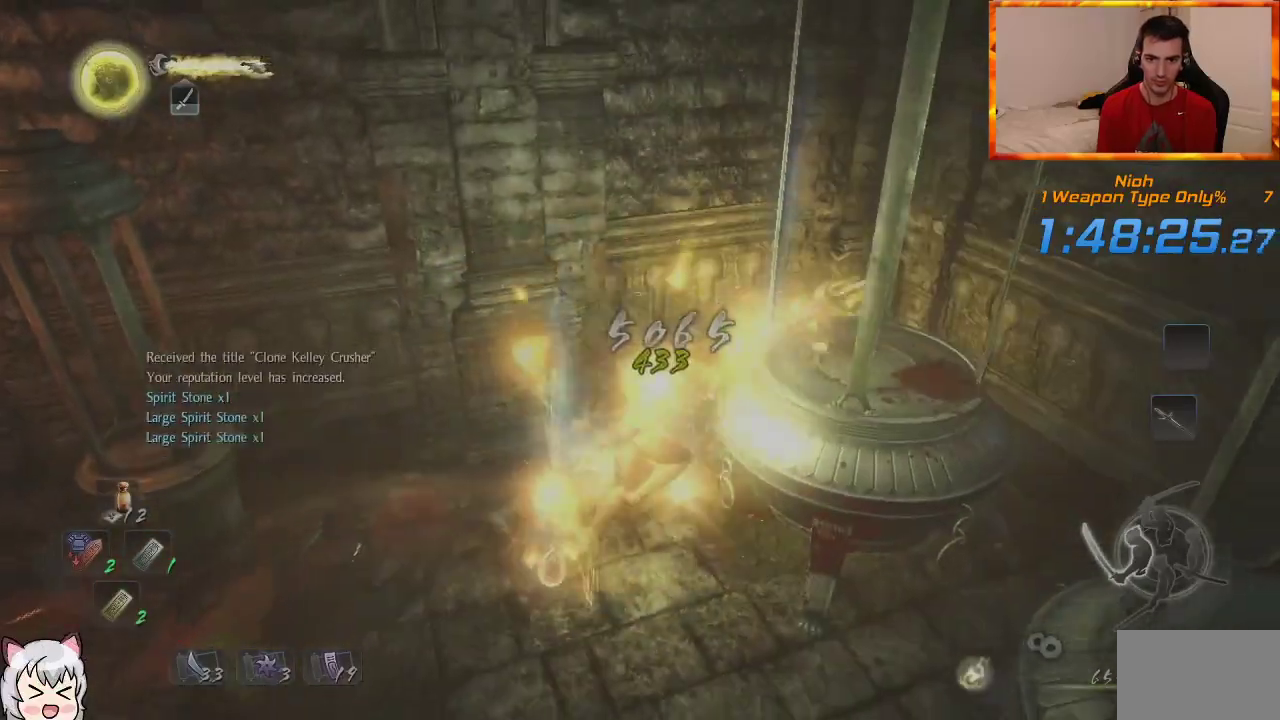
{"dt_ms": 1000, "buttons": ["R1"], "left_stick": "center", "right_stick": "center", "events": [[33, "CIRCLE", "down"], [33, "left_stick", "up-left"], [100, "CIRCLE", "up"], [133, "left_stick", "left"], [133, "right_stick", "left"], [167, "CIRCLE", "down"], [267, "CIRCLE", "up"], [267, "right_stick", "center"], [317, "CIRCLE", "down"], [333, "left_stick", "down-left"], [383, "CIRCLE", "up"], [450, "R1", "down"], [483, "DPAD_RIGHT", "down"], [533, "left_stick", "center"], [617, "DPAD_RIGHT", "up"]]}
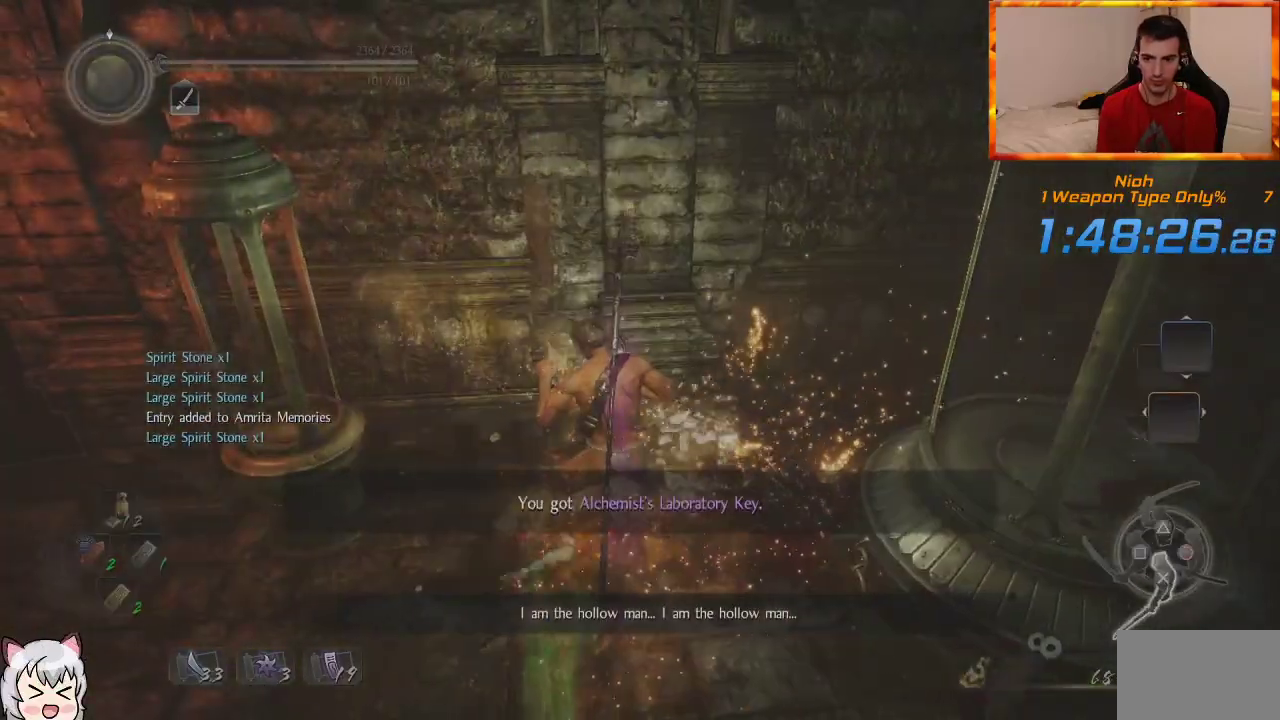
{"dt_ms": 500, "buttons": ["R1", "DPAD_RIGHT"], "left_stick": "center", "right_stick": "center", "events": [[467, "DPAD_RIGHT", "down"]]}
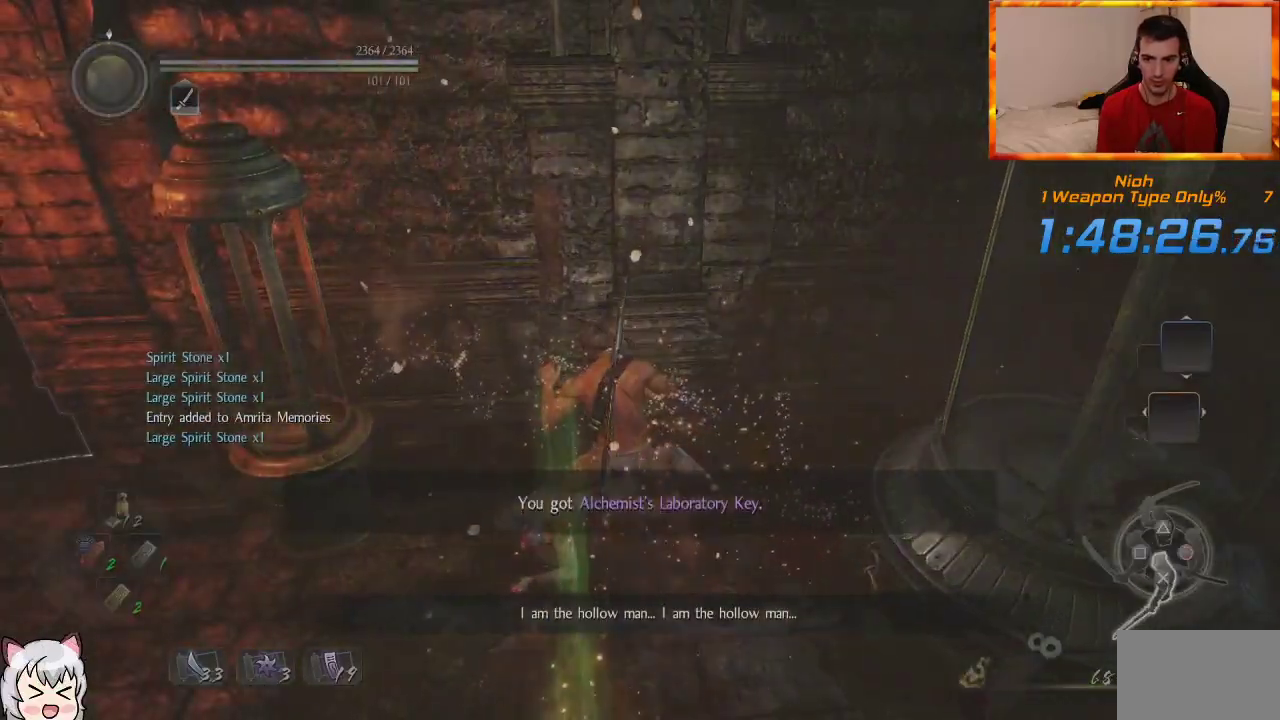
{"dt_ms": 500, "buttons": ["CIRCLE"], "left_stick": "down-right", "right_stick": "center", "events": [[83, "DPAD_RIGHT", "up"], [250, "CIRCLE", "down"], [250, "R1", "up"], [300, "left_stick", "down-right"], [350, "CIRCLE", "up"], [433, "CIRCLE", "down"]]}
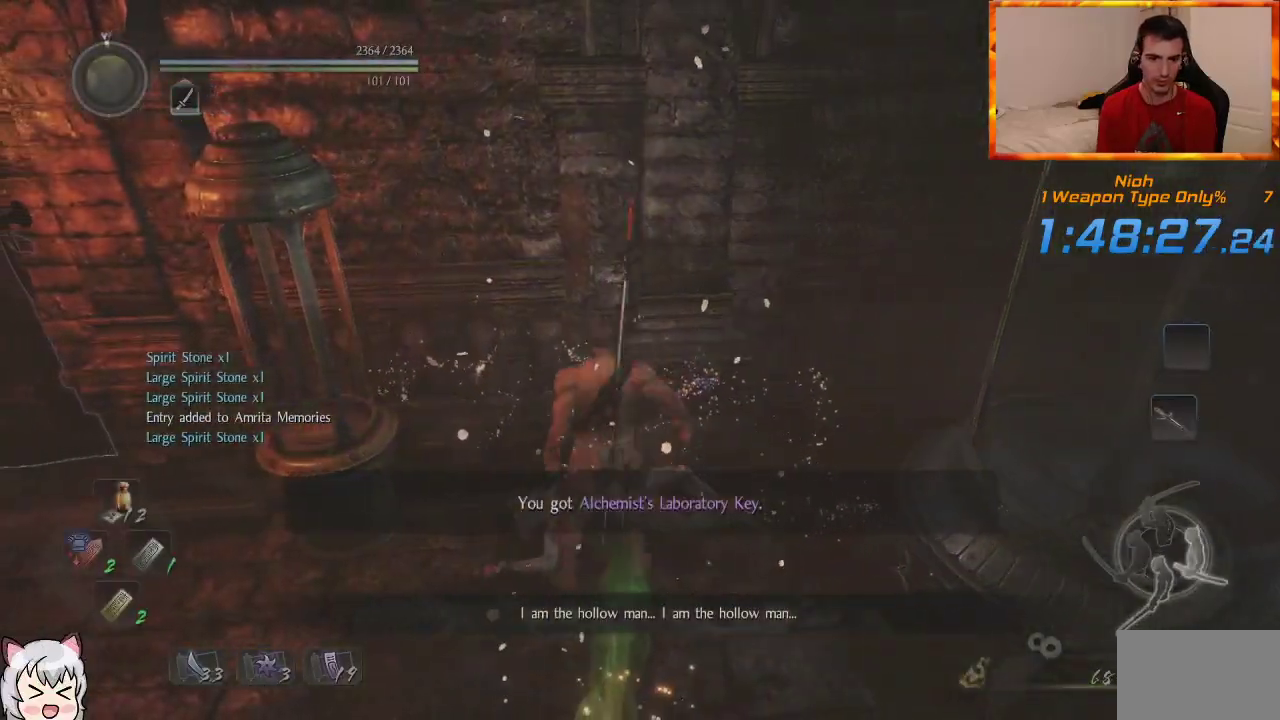
{"dt_ms": 500, "buttons": ["CIRCLE"], "left_stick": "down", "right_stick": "down-left", "events": [[17, "CIRCLE", "up"], [100, "CIRCLE", "down"], [117, "left_stick", "down"], [183, "CIRCLE", "up"], [250, "CIRCLE", "down"], [283, "right_stick", "down-left"], [350, "CIRCLE", "up"], [417, "CIRCLE", "down"]]}
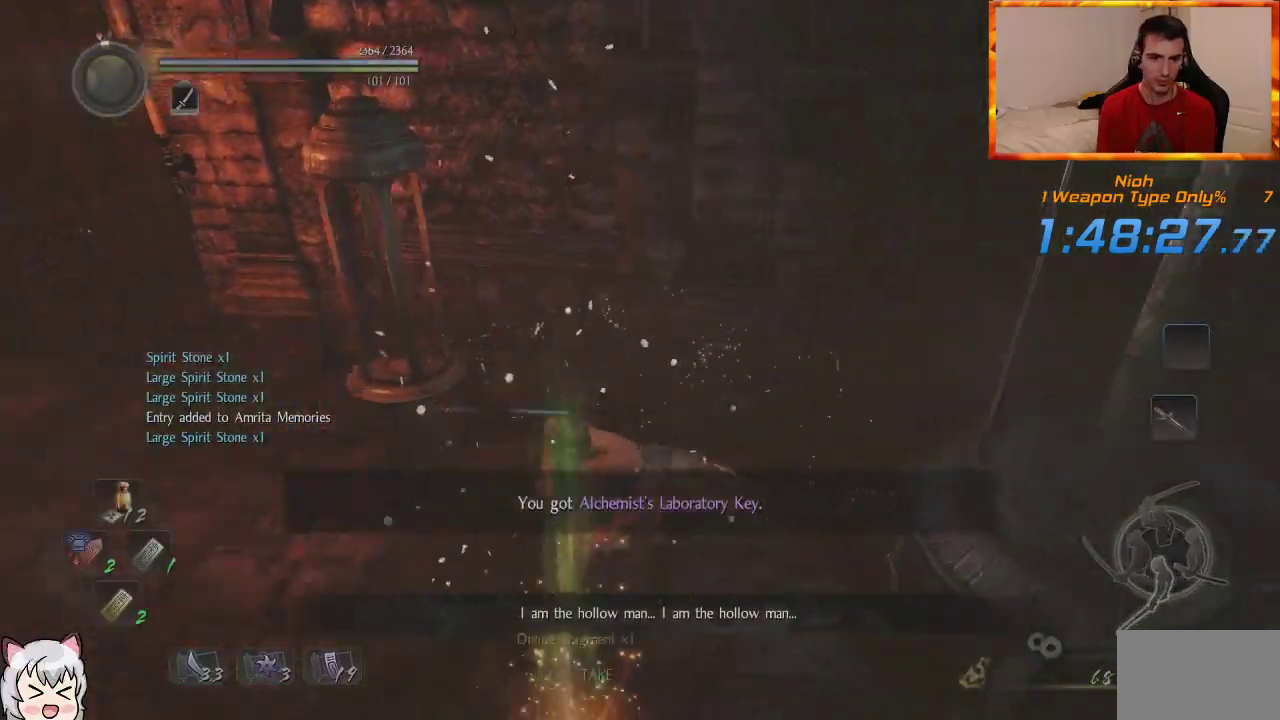
{"dt_ms": 500, "buttons": [], "left_stick": "left", "right_stick": "left", "events": [[17, "CIRCLE", "up"], [83, "CIRCLE", "down"], [83, "left_stick", "down-left"], [100, "right_stick", "left"], [183, "CIRCLE", "up"], [183, "left_stick", "left"], [250, "CIRCLE", "down"], [333, "CIRCLE", "up"], [400, "CIRCLE", "down"], [483, "CIRCLE", "up"]]}
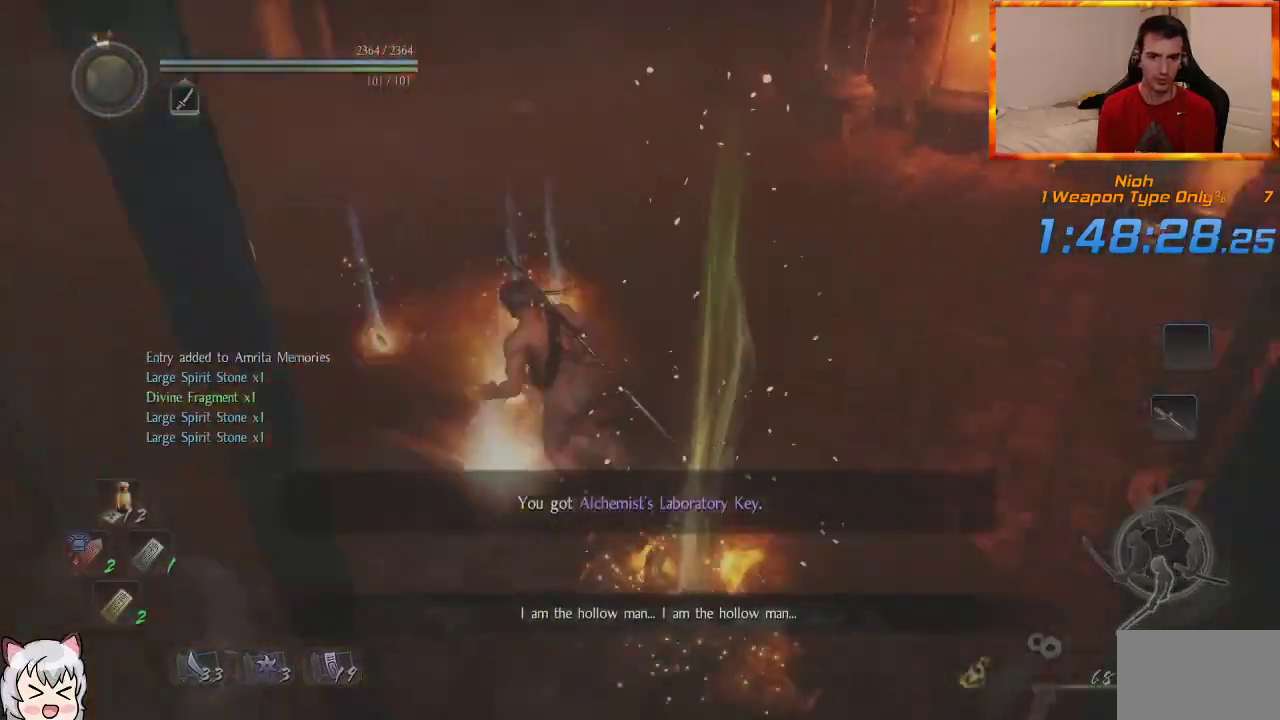
{"dt_ms": 500, "buttons": [], "left_stick": "right", "right_stick": "center", "events": [[83, "CIRCLE", "down"], [100, "left_stick", "up-left"], [150, "CIRCLE", "up"], [200, "left_stick", "up"], [200, "right_stick", "center"], [217, "CIRCLE", "down"], [283, "CIRCLE", "up"], [367, "CIRCLE", "down"], [450, "CIRCLE", "up"], [467, "left_stick", "right"]]}
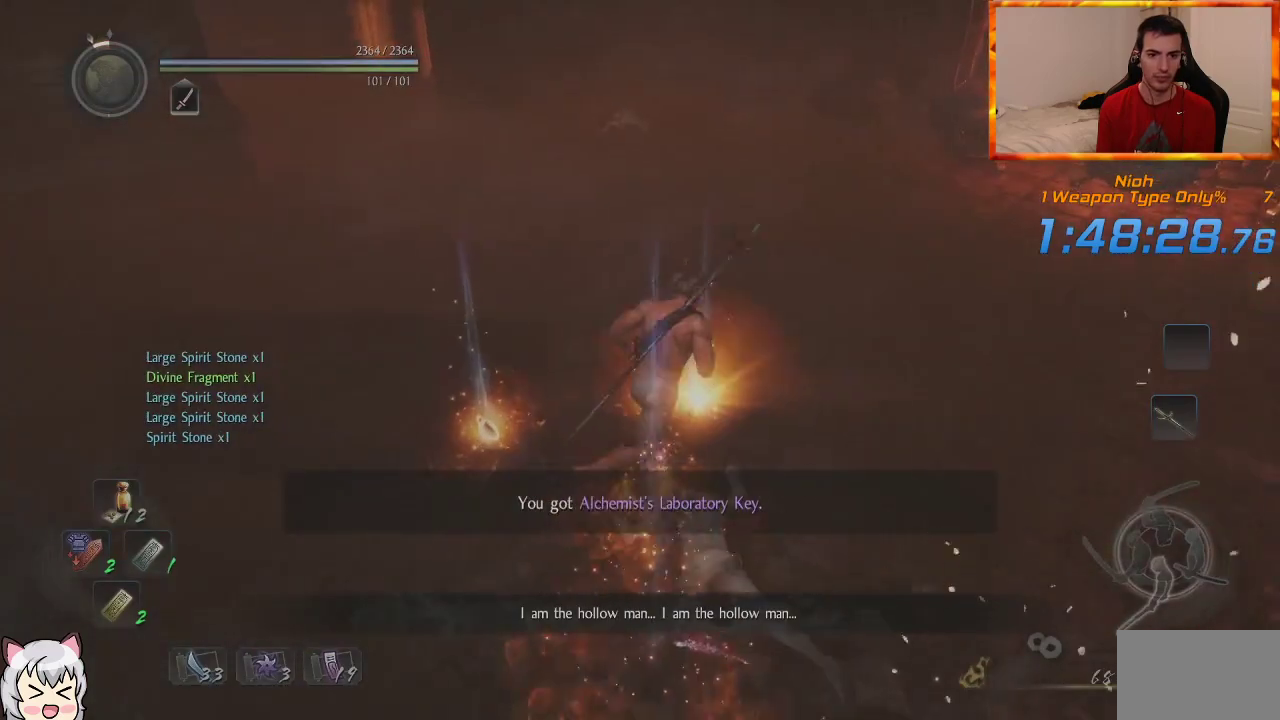
{"dt_ms": 500, "buttons": [], "left_stick": "down-left", "right_stick": "center", "events": [[33, "CIRCLE", "down"], [100, "CIRCLE", "up"], [117, "left_stick", "down"], [167, "CIRCLE", "down"], [267, "left_stick", "down-left"], [283, "CIRCLE", "up"]]}
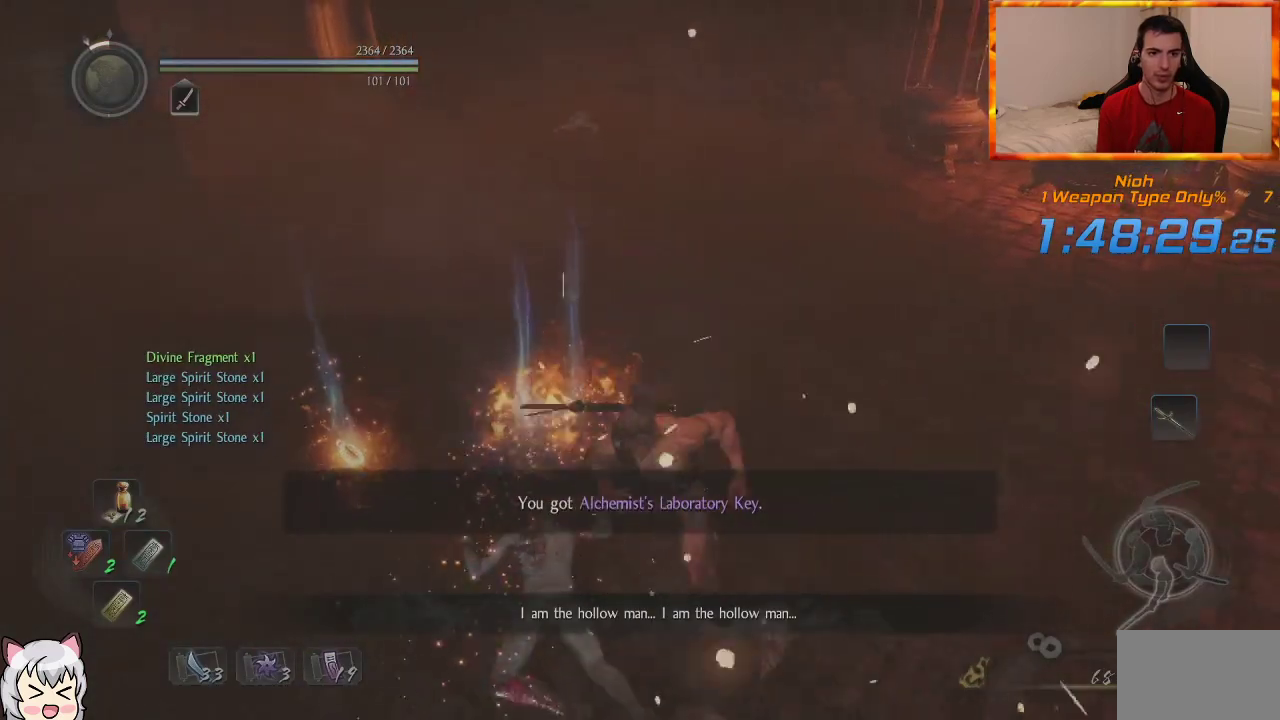
{"dt_ms": 500, "buttons": [], "left_stick": "center", "right_stick": "center", "events": [[33, "right_stick", "right"], [117, "START", "down"], [250, "right_stick", "center"], [267, "START", "up"], [267, "left_stick", "center"]]}
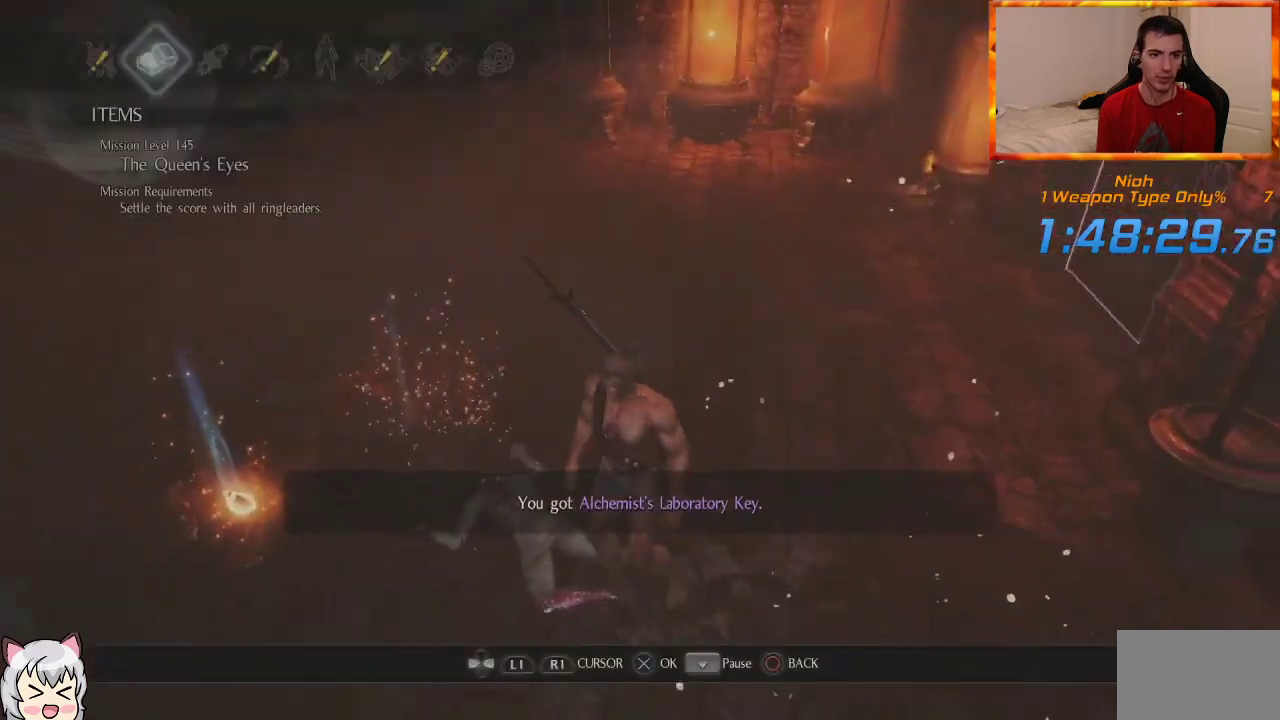
{"dt_ms": 500, "buttons": [], "left_stick": "center", "right_stick": "center", "events": [[100, "CROSS", "down"], [217, "CROSS", "up"]]}
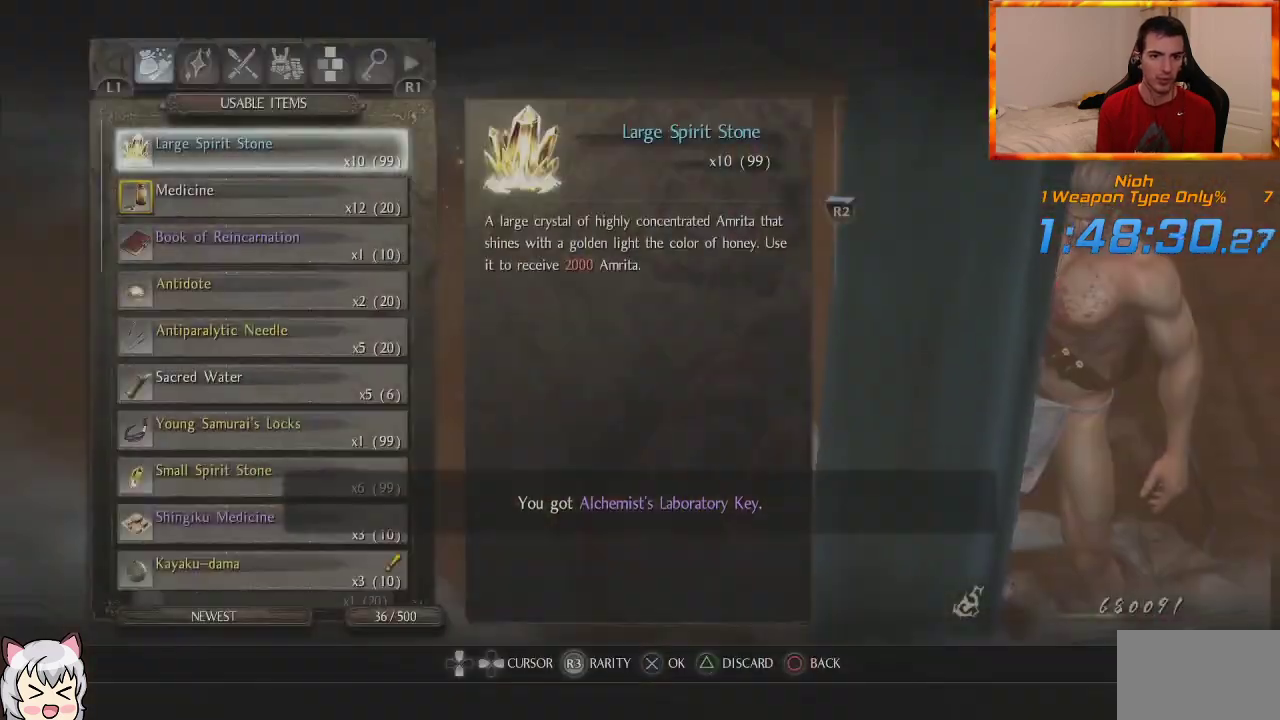
{"dt_ms": 500, "buttons": ["CROSS"], "left_stick": "center", "right_stick": "center", "events": [[467, "CROSS", "down"]]}
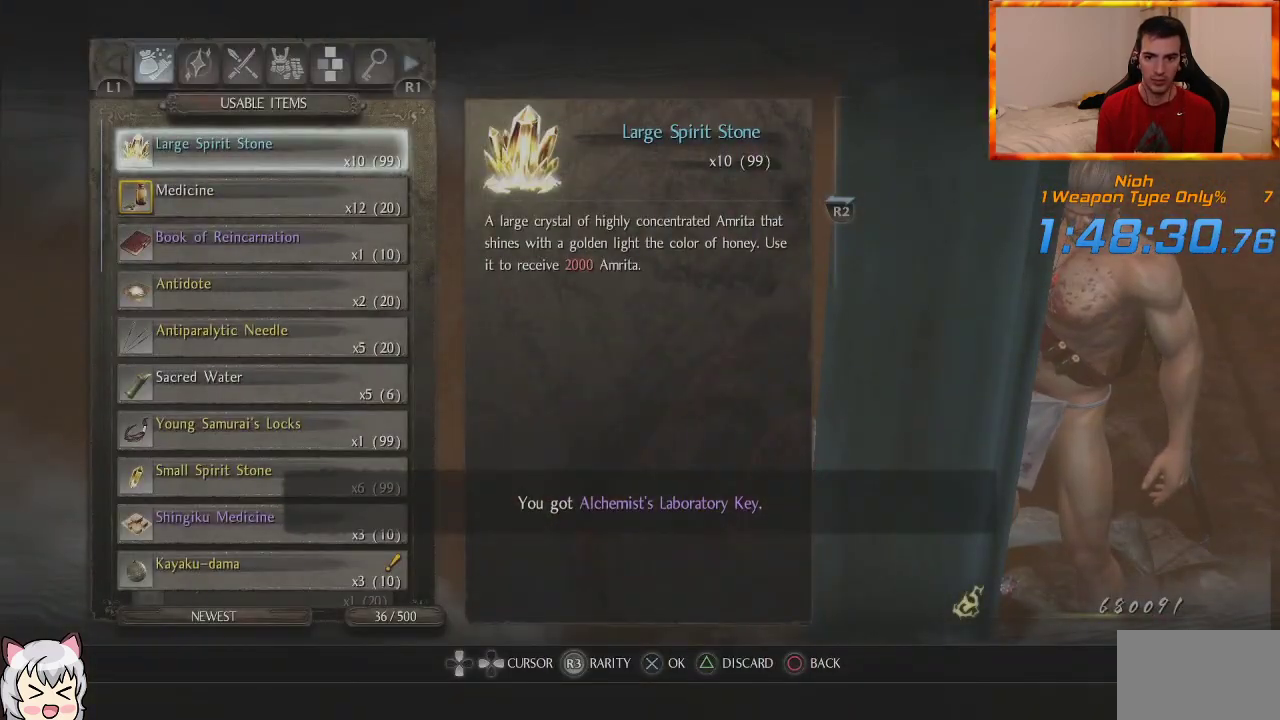
{"dt_ms": 500, "buttons": [], "left_stick": "center", "right_stick": "center", "events": [[50, "CROSS", "up"], [167, "CROSS", "down"], [250, "CROSS", "up"], [333, "DPAD_UP", "down"], [417, "DPAD_UP", "up"]]}
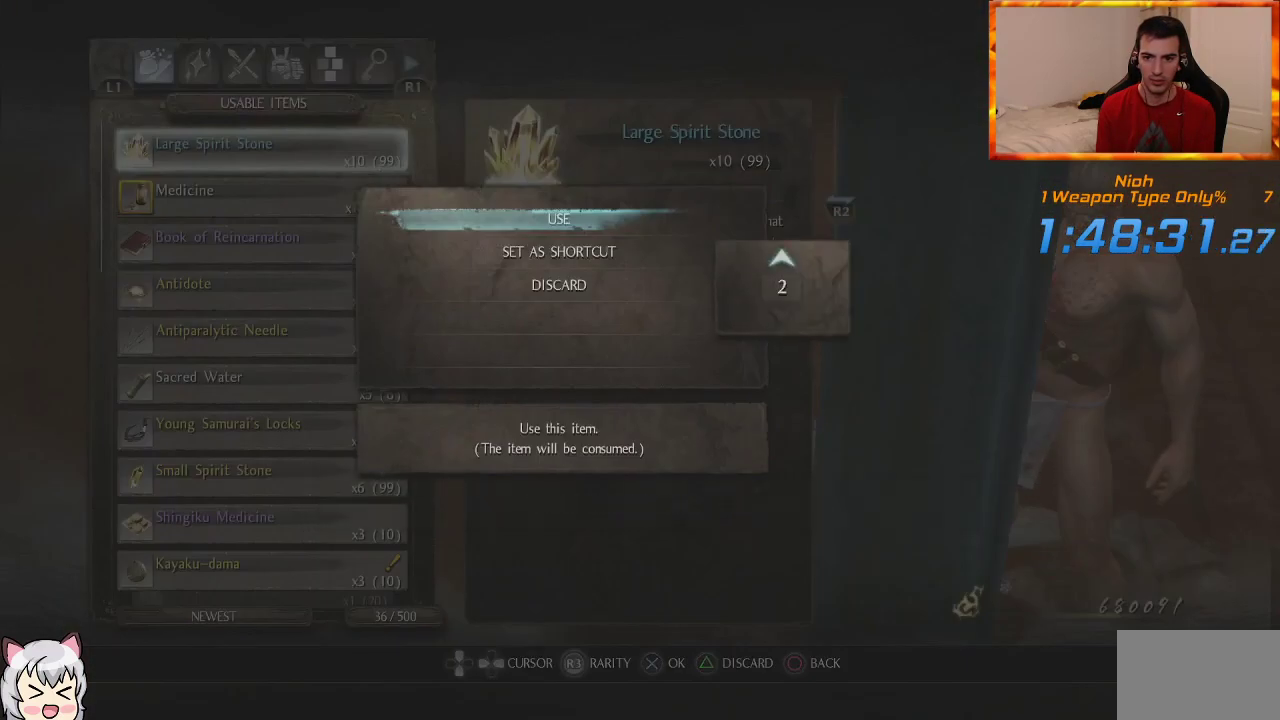
{"dt_ms": 500, "buttons": [], "left_stick": "center", "right_stick": "center", "events": [[17, "DPAD_UP", "down"], [133, "DPAD_UP", "up"]]}
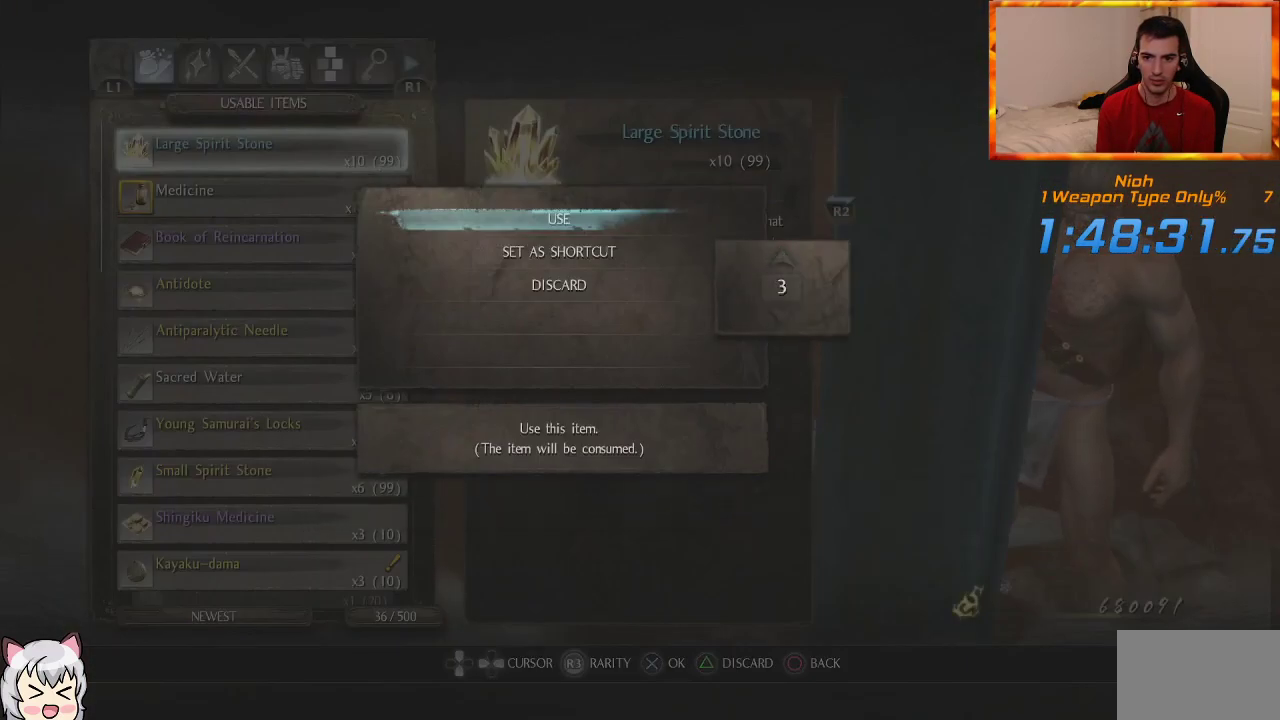
{"dt_ms": 500, "buttons": ["CROSS"], "left_stick": "center", "right_stick": "center", "events": [[400, "CROSS", "down"]]}
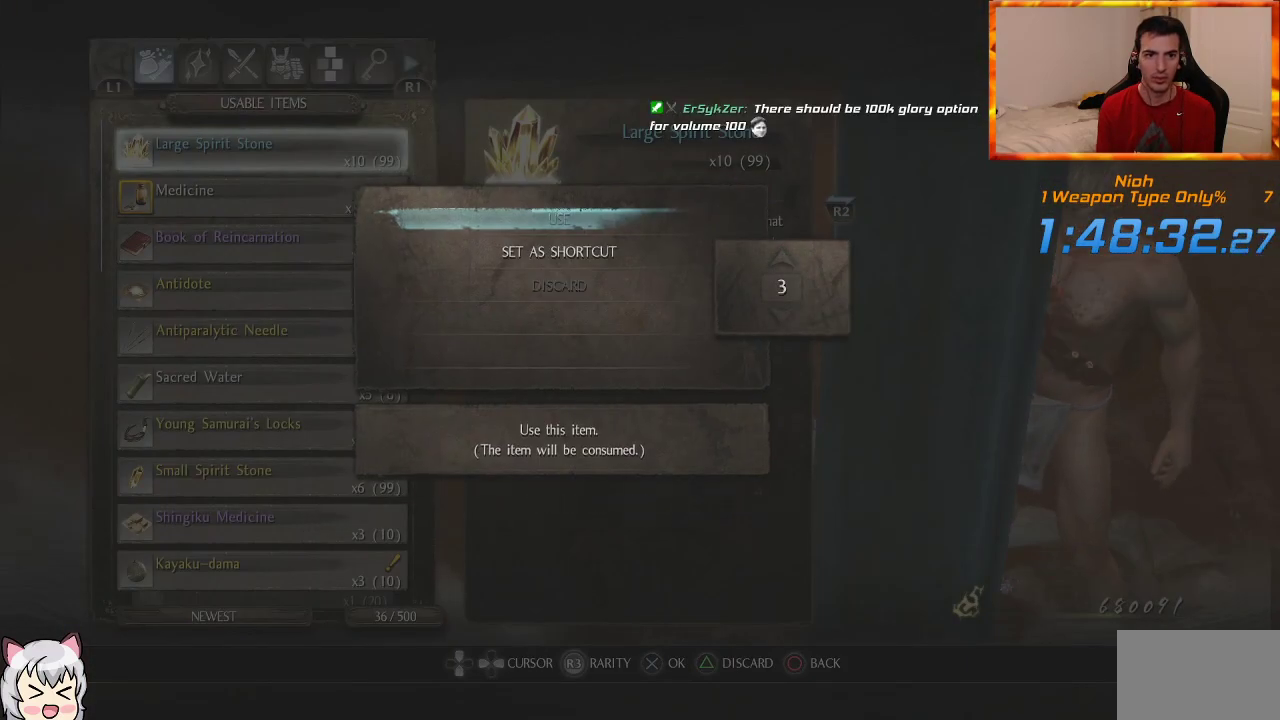
{"dt_ms": 500, "buttons": [], "left_stick": "center", "right_stick": "center", "events": [[33, "CROSS", "up"], [200, "START", "down"], [317, "START", "up"]]}
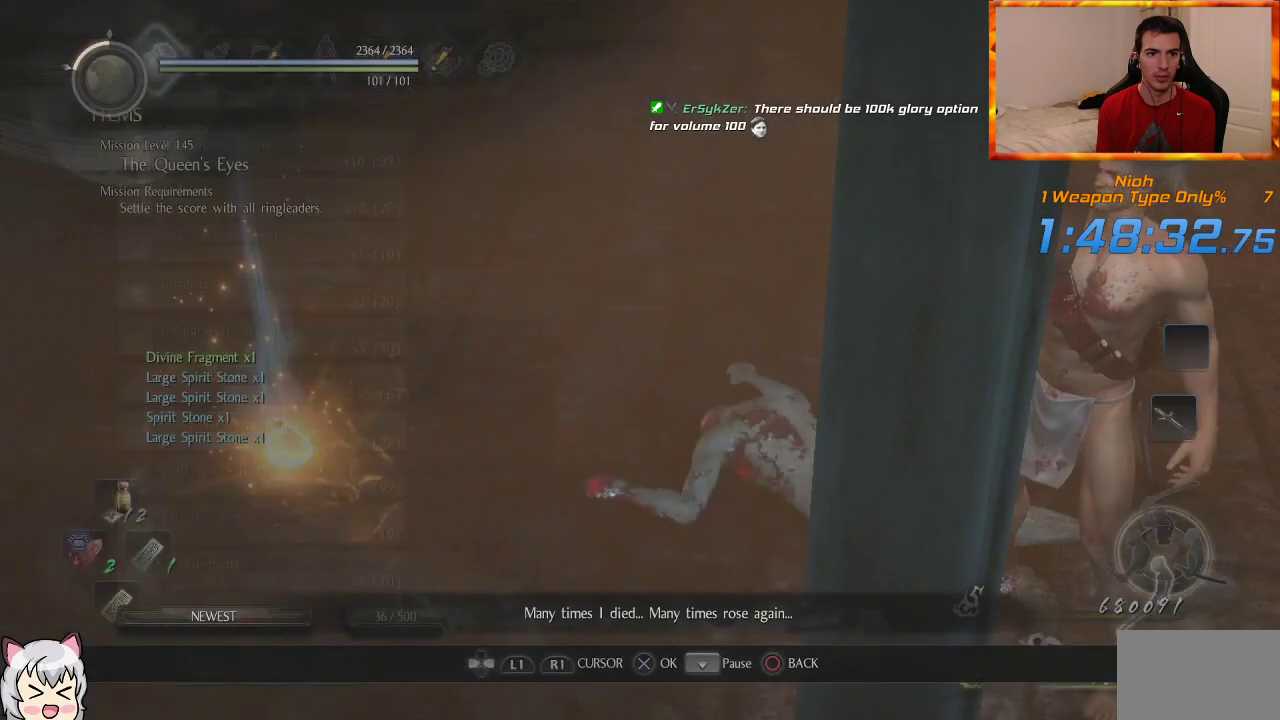
{"dt_ms": 500, "buttons": ["START"], "left_stick": "center", "right_stick": "center", "events": [[450, "START", "down"]]}
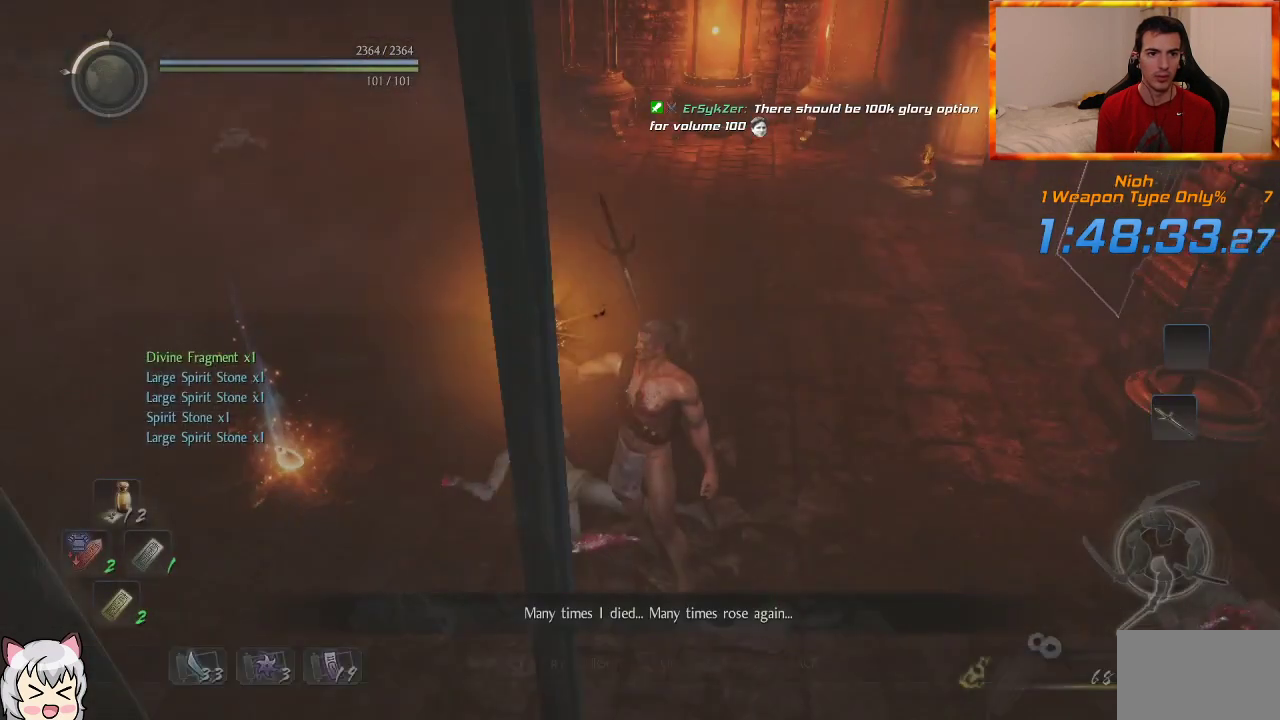
{"dt_ms": 500, "buttons": [], "left_stick": "center", "right_stick": "center", "events": [[67, "START", "up"]]}
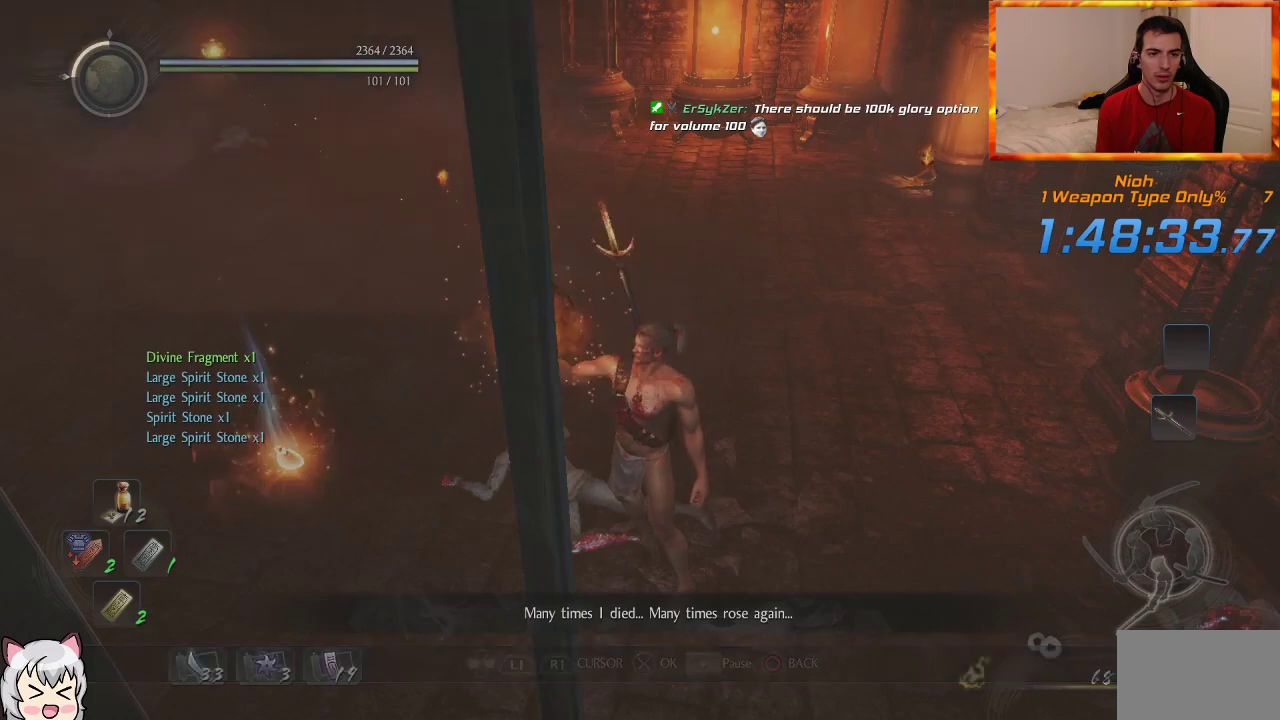
{"dt_ms": 500, "buttons": [], "left_stick": "center", "right_stick": "center", "events": [[217, "START", "down"], [350, "START", "up"]]}
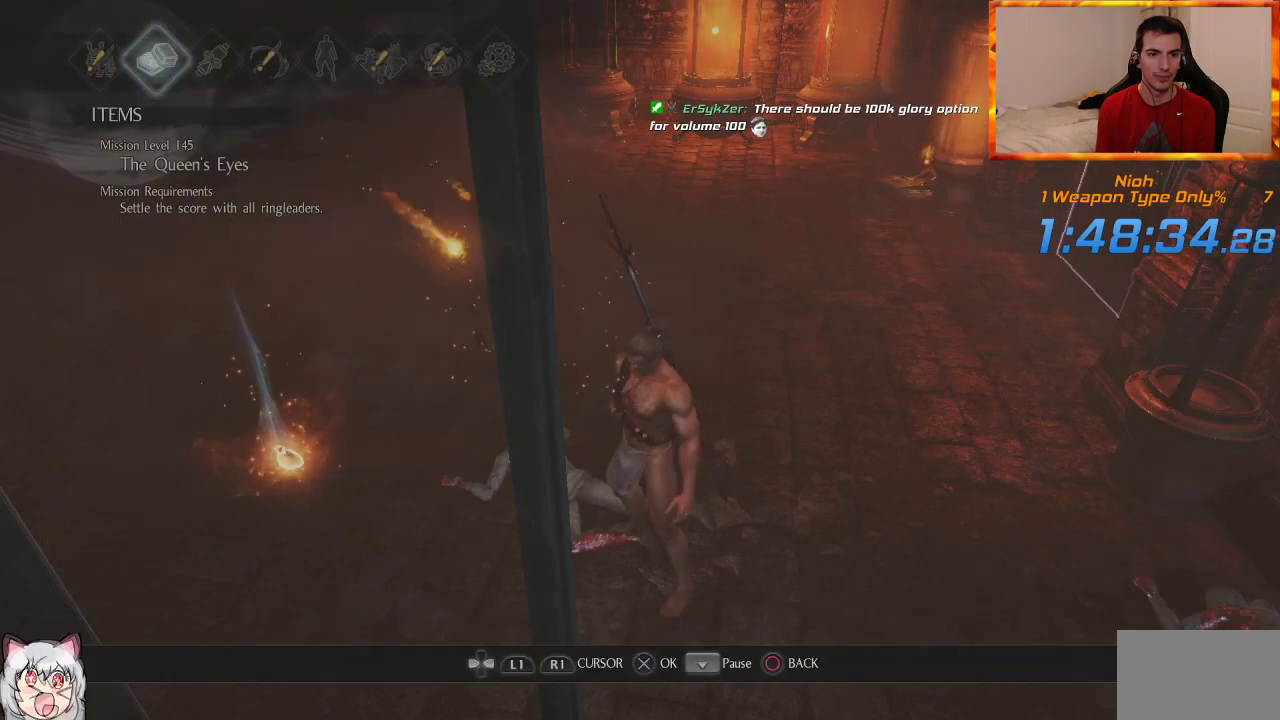
{"dt_ms": 500, "buttons": [], "left_stick": "center", "right_stick": "center", "events": [[150, "CROSS", "down"], [250, "CROSS", "up"]]}
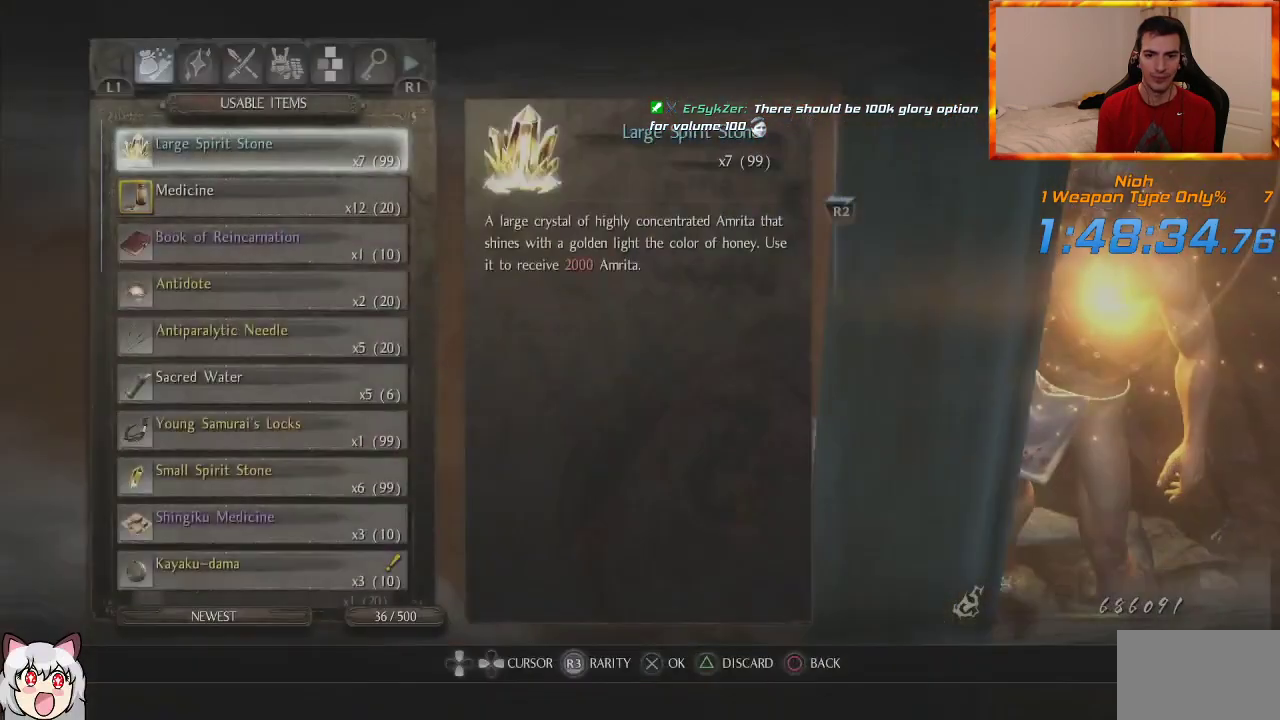
{"dt_ms": 500, "buttons": ["CROSS"], "left_stick": "center", "right_stick": "center", "events": [[50, "CROSS", "down"], [167, "CROSS", "up"], [417, "CROSS", "down"]]}
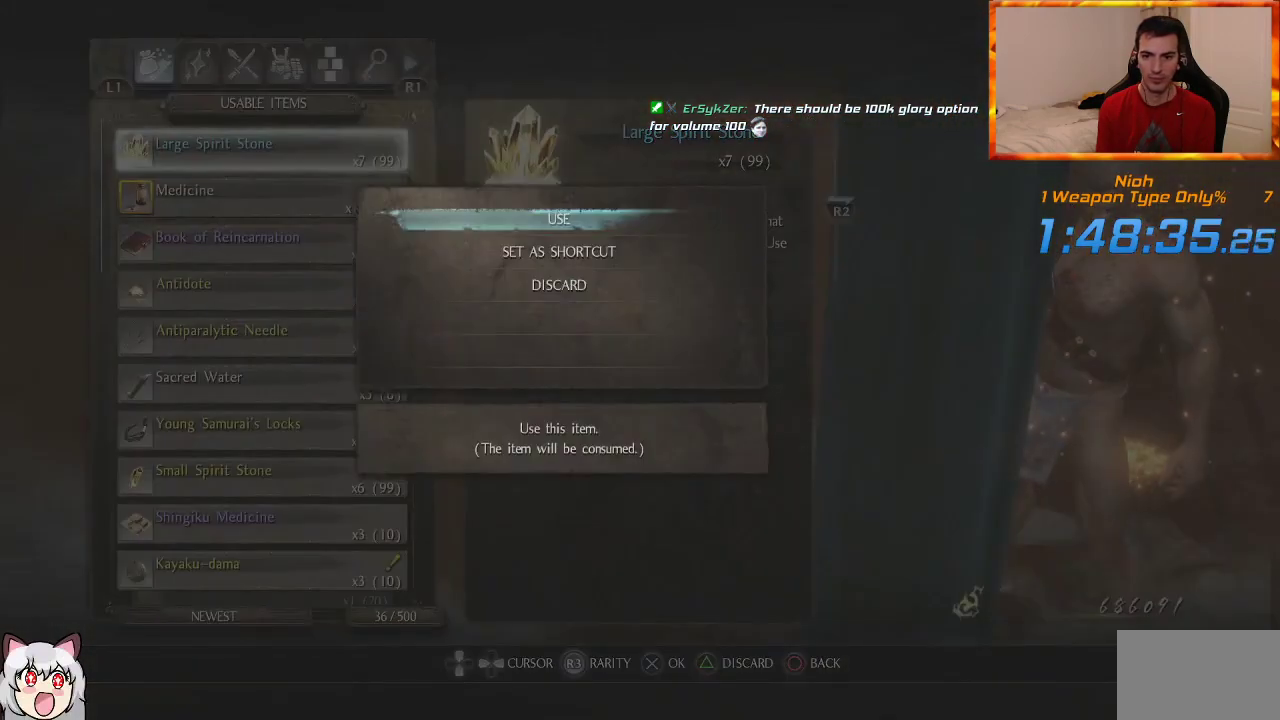
{"dt_ms": 500, "buttons": [], "left_stick": "center", "right_stick": "center", "events": [[33, "CROSS", "up"], [167, "DPAD_UP", "down"], [300, "DPAD_UP", "up"], [333, "CROSS", "down"], [450, "CROSS", "up"]]}
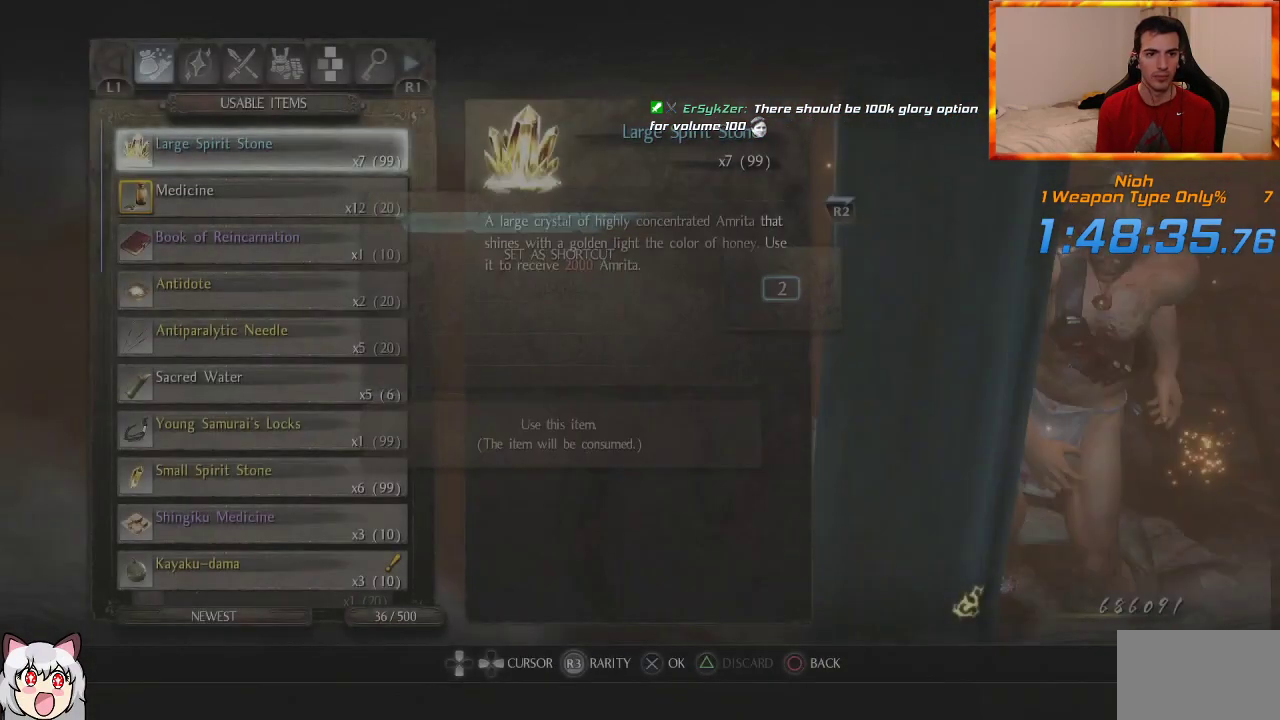
{"dt_ms": 500, "buttons": [], "left_stick": "up", "right_stick": "center", "events": [[83, "START", "down"], [217, "START", "up"], [433, "left_stick", "up"]]}
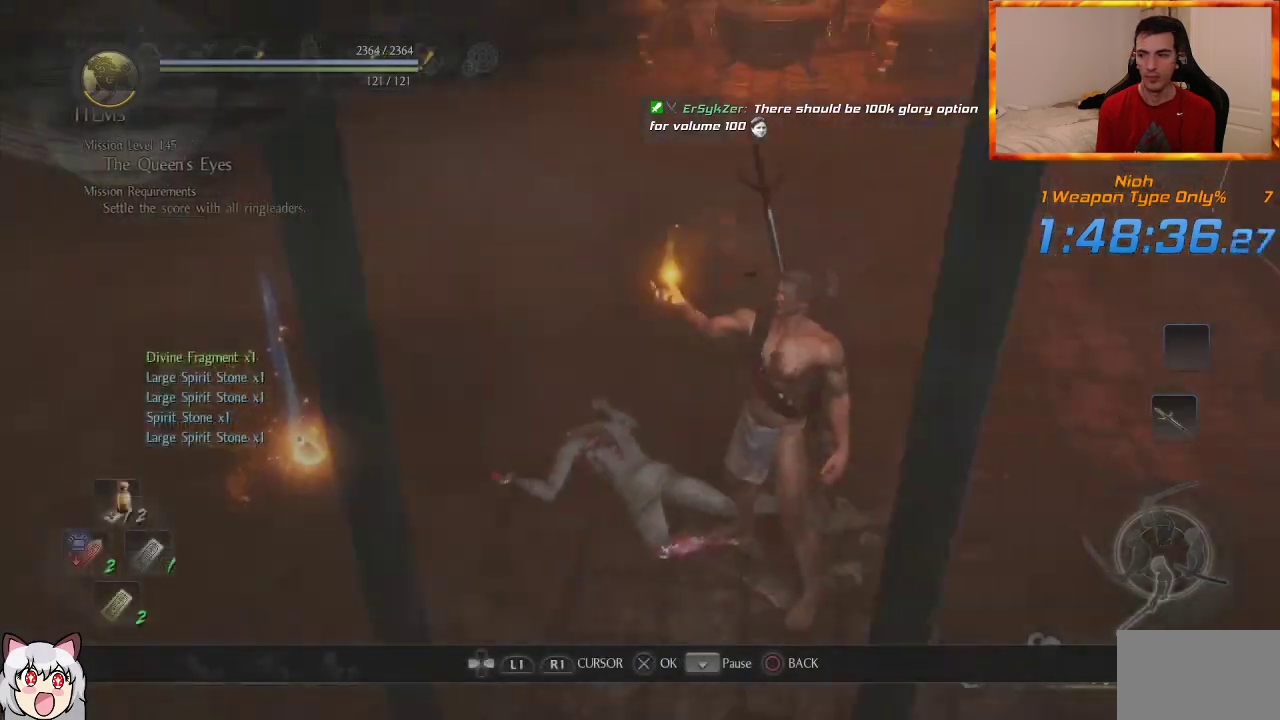
{"dt_ms": 500, "buttons": [], "left_stick": "up", "right_stick": "center", "events": [[67, "right_stick", "down-right"], [317, "right_stick", "center"]]}
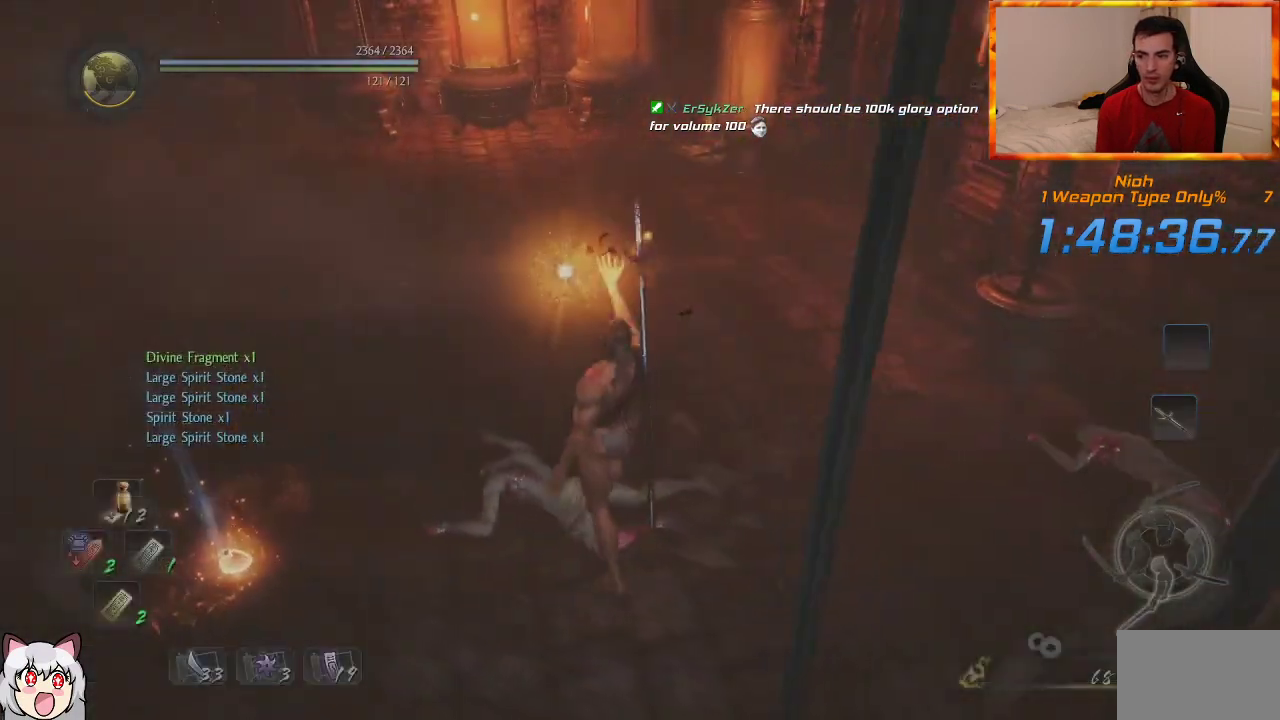
{"dt_ms": 500, "buttons": ["CIRCLE"], "left_stick": "down-left", "right_stick": "center", "events": [[183, "right_stick", "down-right"], [200, "left_stick", "left"], [300, "right_stick", "center"], [417, "left_stick", "down-left"], [433, "CIRCLE", "down"]]}